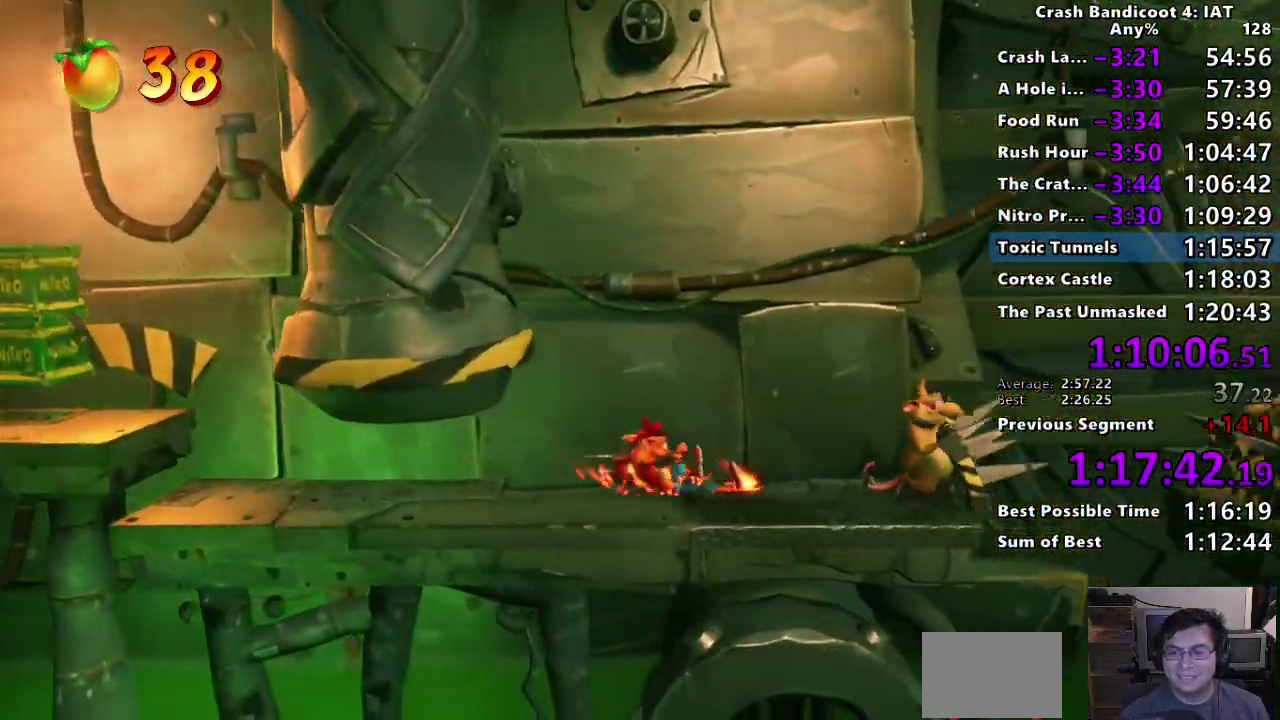
Gameplay with a controller (PlayStation layout); each line is a JSON object with the inputs held at the frame after it. "events" lists button and stick changes between this image and that frame as [ms after this image, input, new state], when the widget could be followed in between.
{"buttons": ["CIRCLE"], "left_stick": "right", "right_stick": "center"}
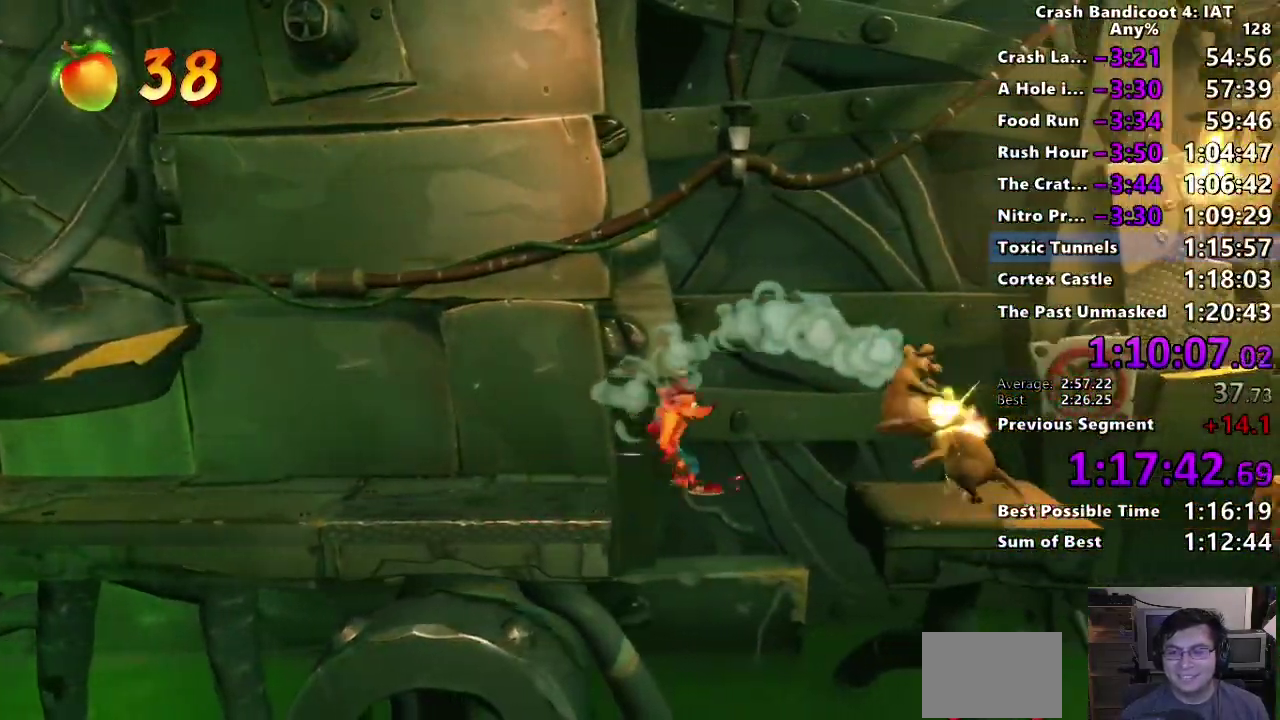
{"buttons": ["CIRCLE"], "left_stick": "up-right", "right_stick": "center"}
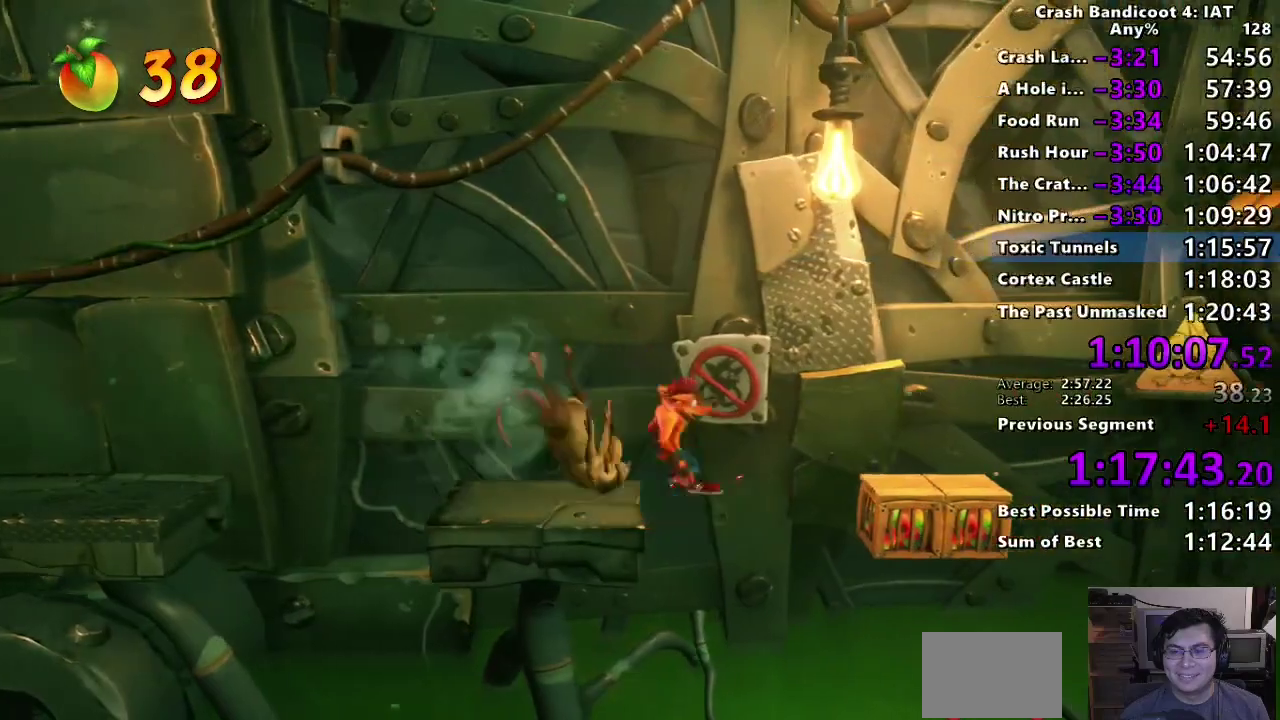
{"buttons": ["CROSS", "SQUARE"], "left_stick": "up-right", "right_stick": "center", "events": [[150, "CIRCLE", "up"], [217, "SQUARE", "down"], [300, "CROSS", "down"]]}
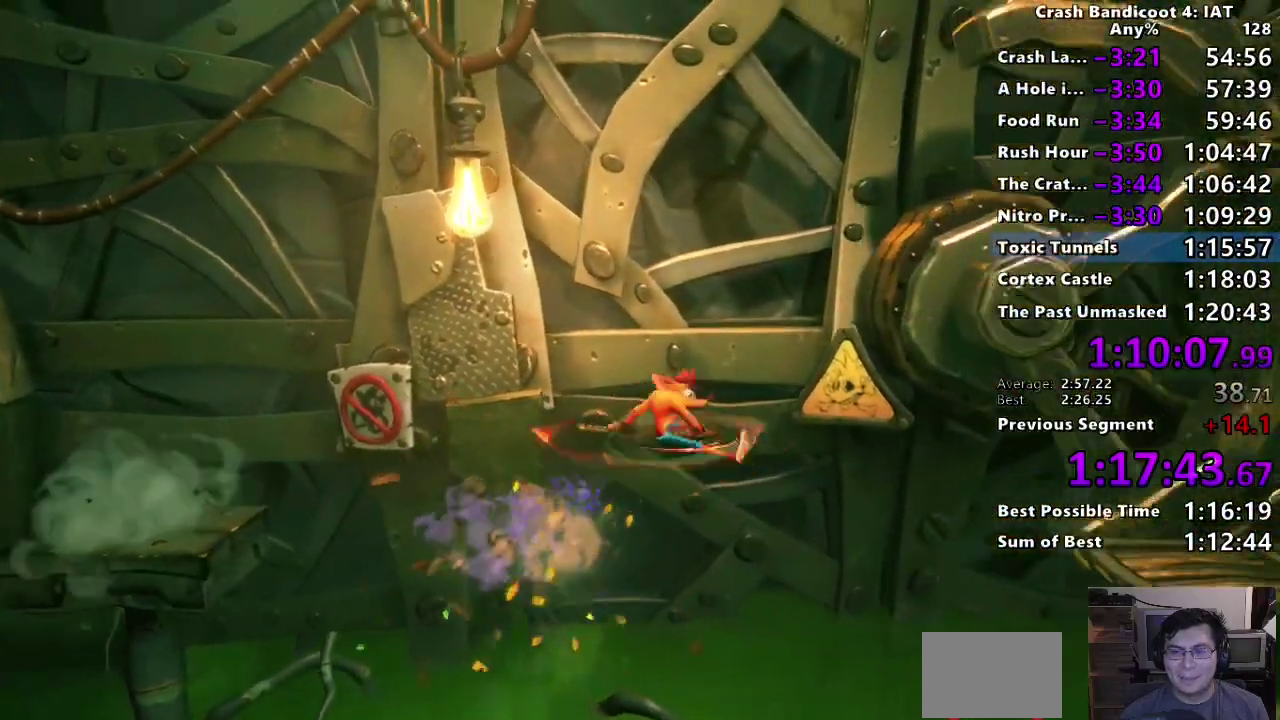
{"buttons": [], "left_stick": "up-right", "right_stick": "center", "events": [[67, "SQUARE", "up"], [83, "CROSS", "up"]]}
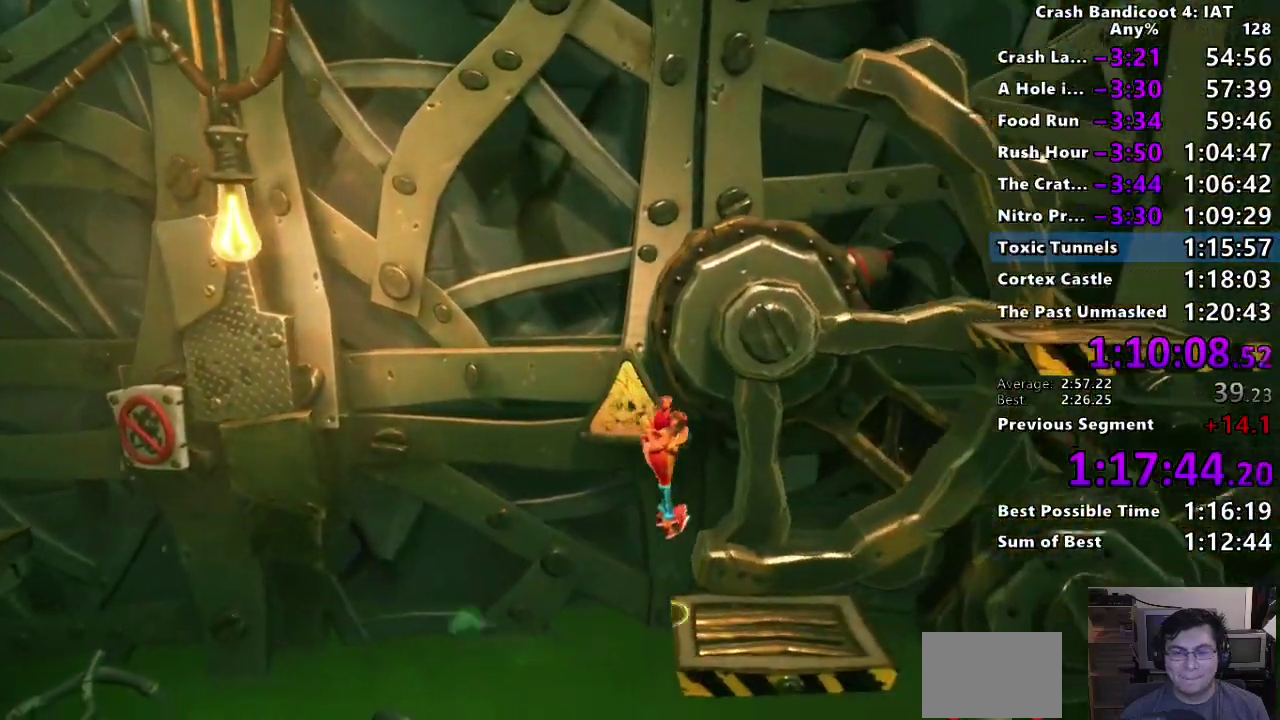
{"buttons": [], "left_stick": "right", "right_stick": "center", "events": [[200, "left_stick", "right"], [217, "CROSS", "down"], [350, "CROSS", "up"], [400, "CROSS", "down"], [500, "CROSS", "up"]]}
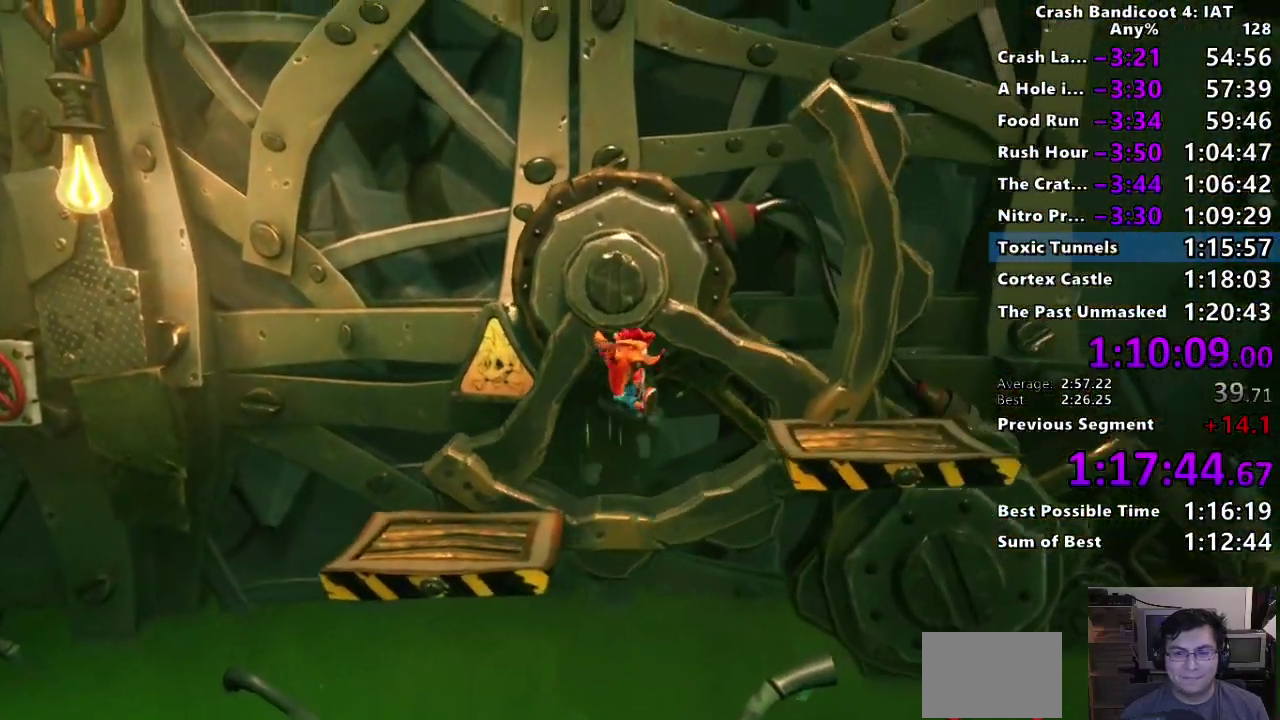
{"buttons": [], "left_stick": "up-right", "right_stick": "center", "events": [[33, "left_stick", "up-right"]]}
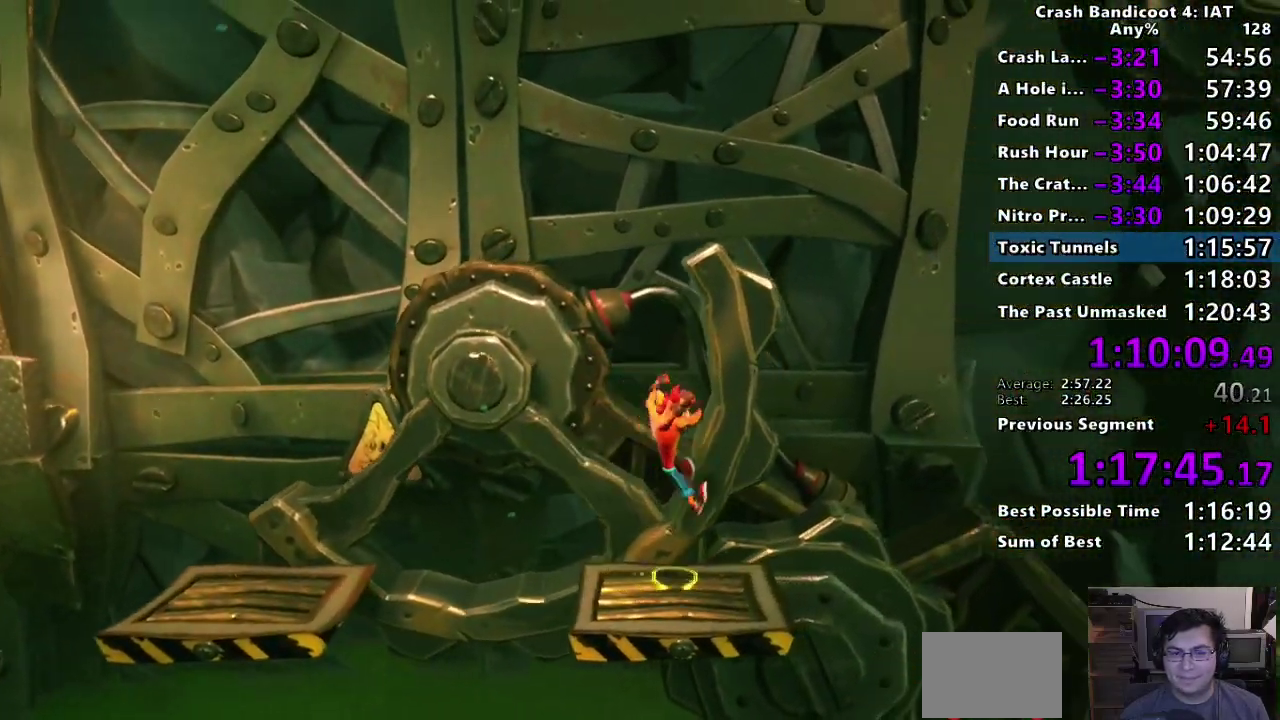
{"buttons": [], "left_stick": "center", "right_stick": "center", "events": [[17, "left_stick", "center"]]}
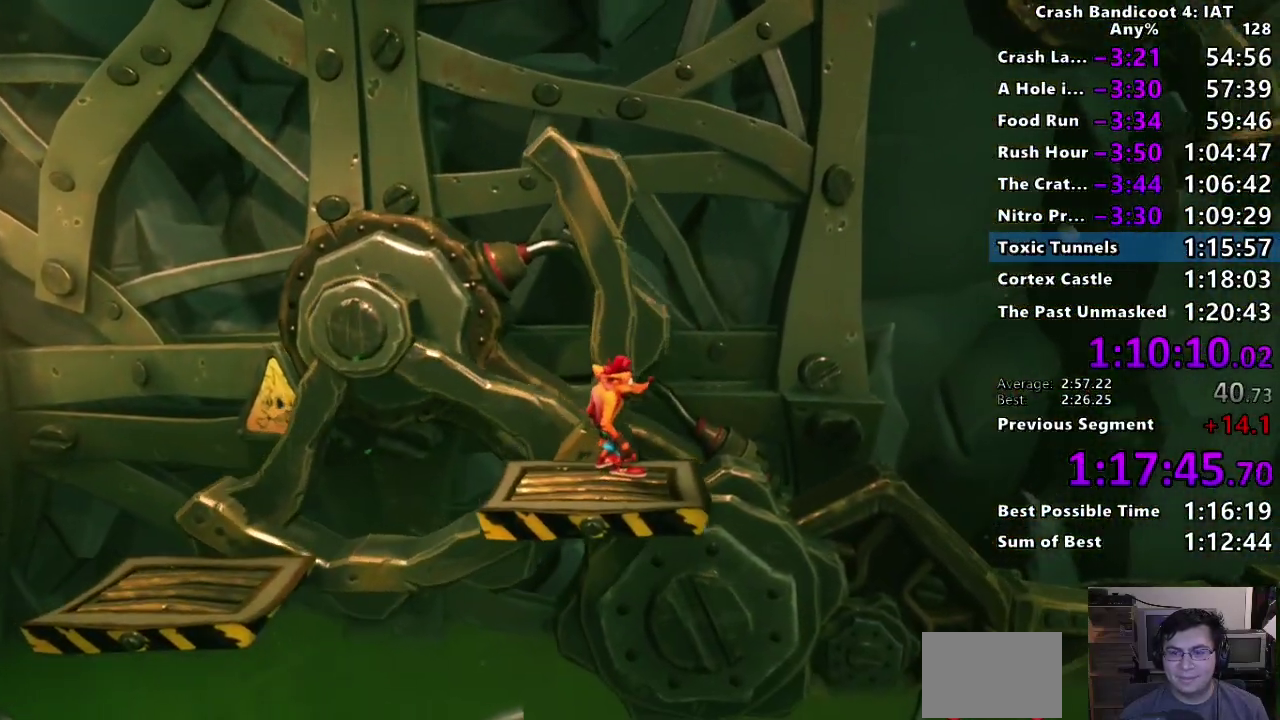
{"buttons": ["CIRCLE"], "left_stick": "right", "right_stick": "center", "events": [[400, "left_stick", "right"], [483, "CIRCLE", "down"]]}
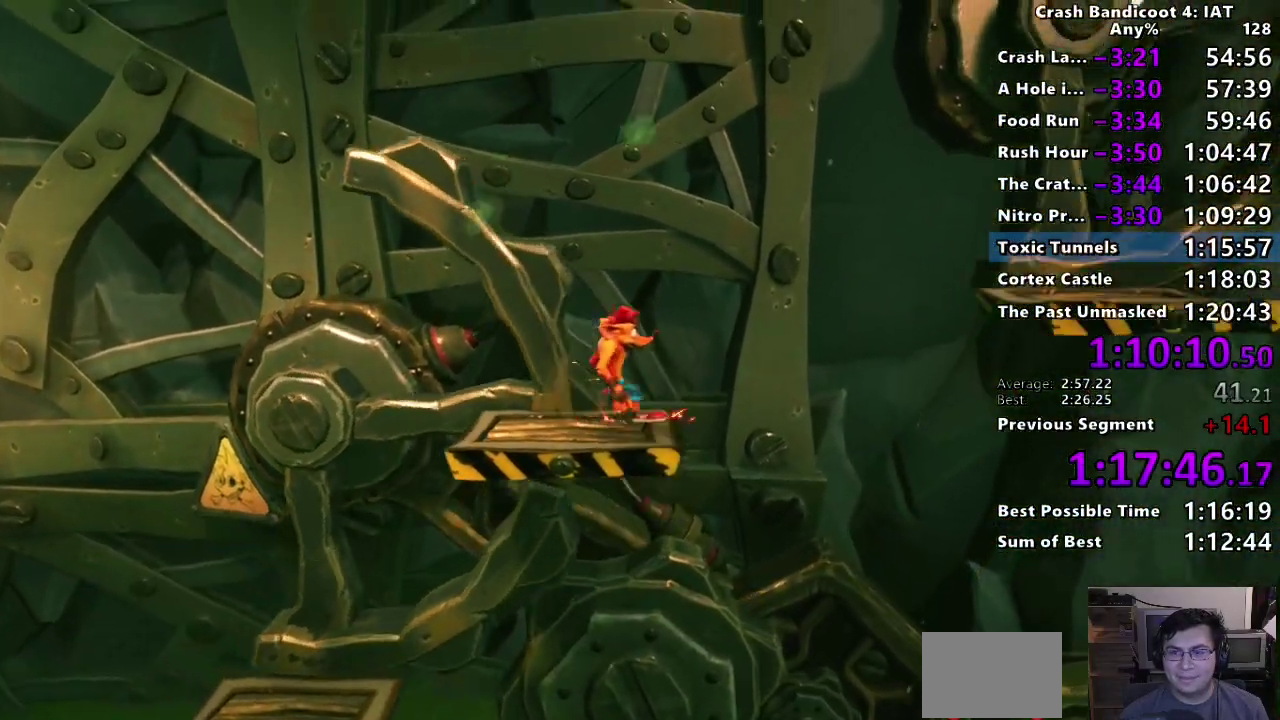
{"buttons": [], "left_stick": "right", "right_stick": "center", "events": [[100, "CROSS", "down"], [133, "CIRCLE", "up"], [300, "CROSS", "up"]]}
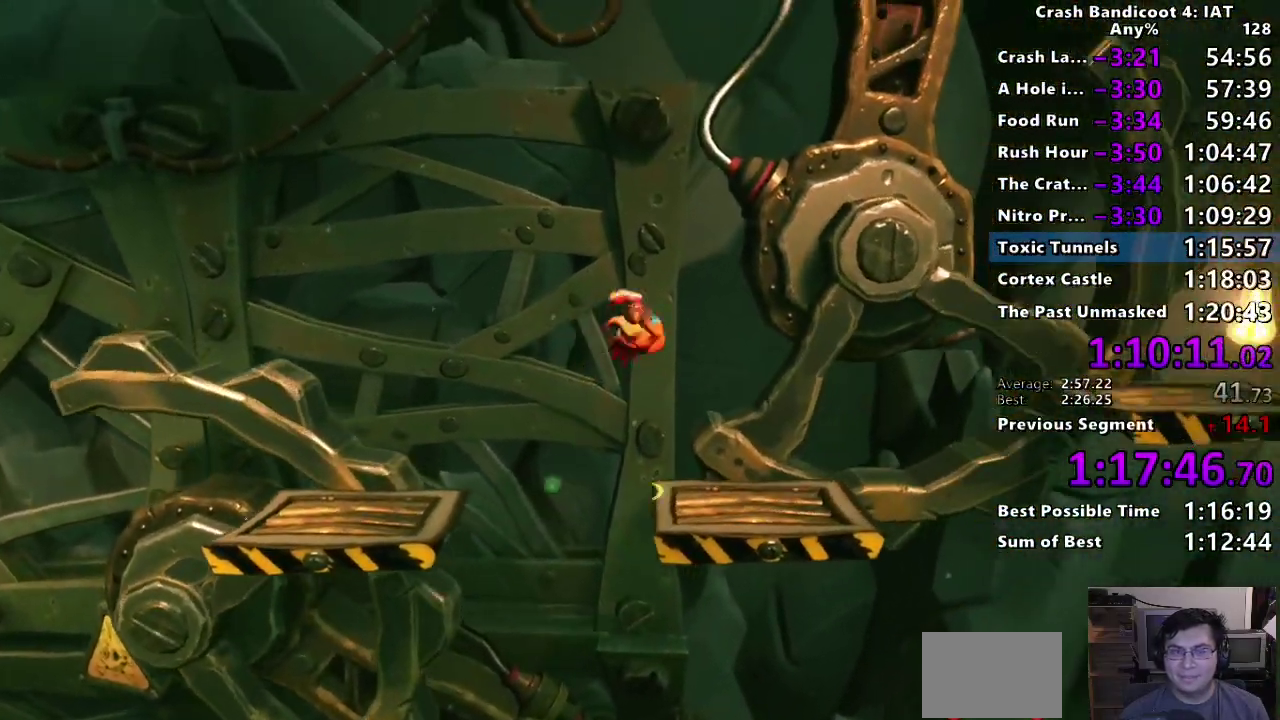
{"buttons": [], "left_stick": "right", "right_stick": "center", "events": [[367, "CROSS", "down"], [483, "CROSS", "up"]]}
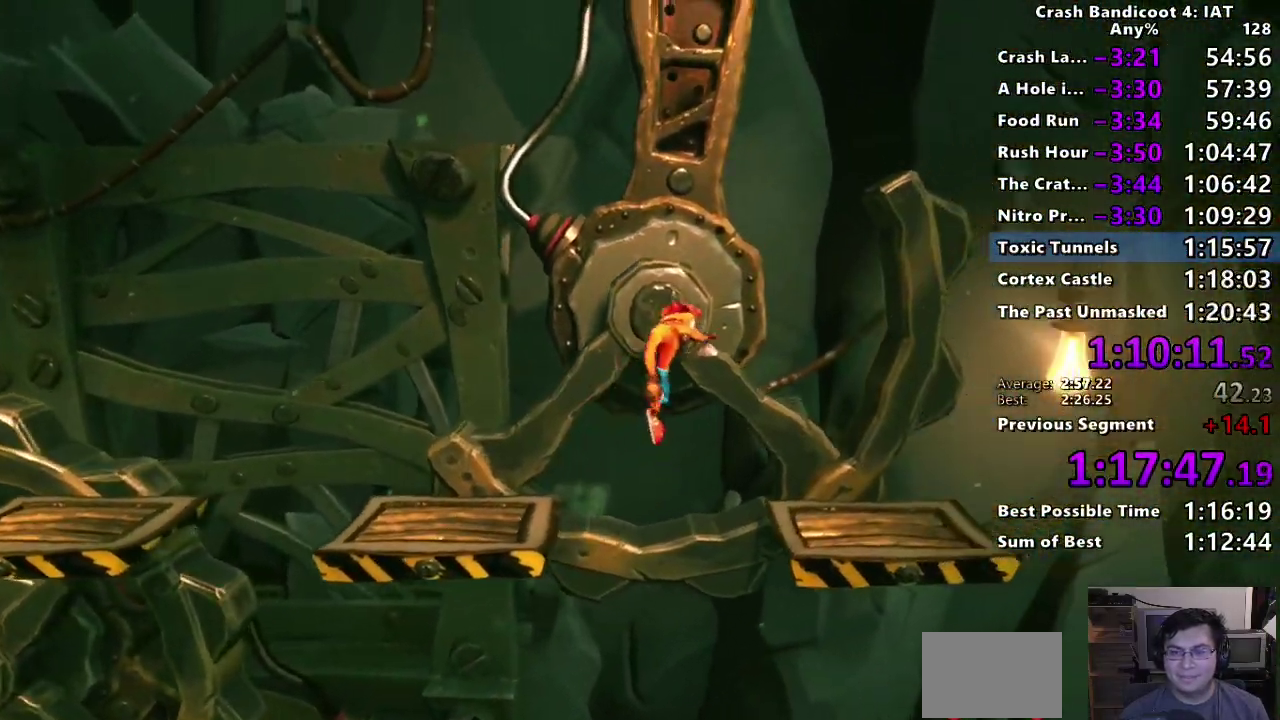
{"buttons": [], "left_stick": "center", "right_stick": "center", "events": [[467, "left_stick", "center"]]}
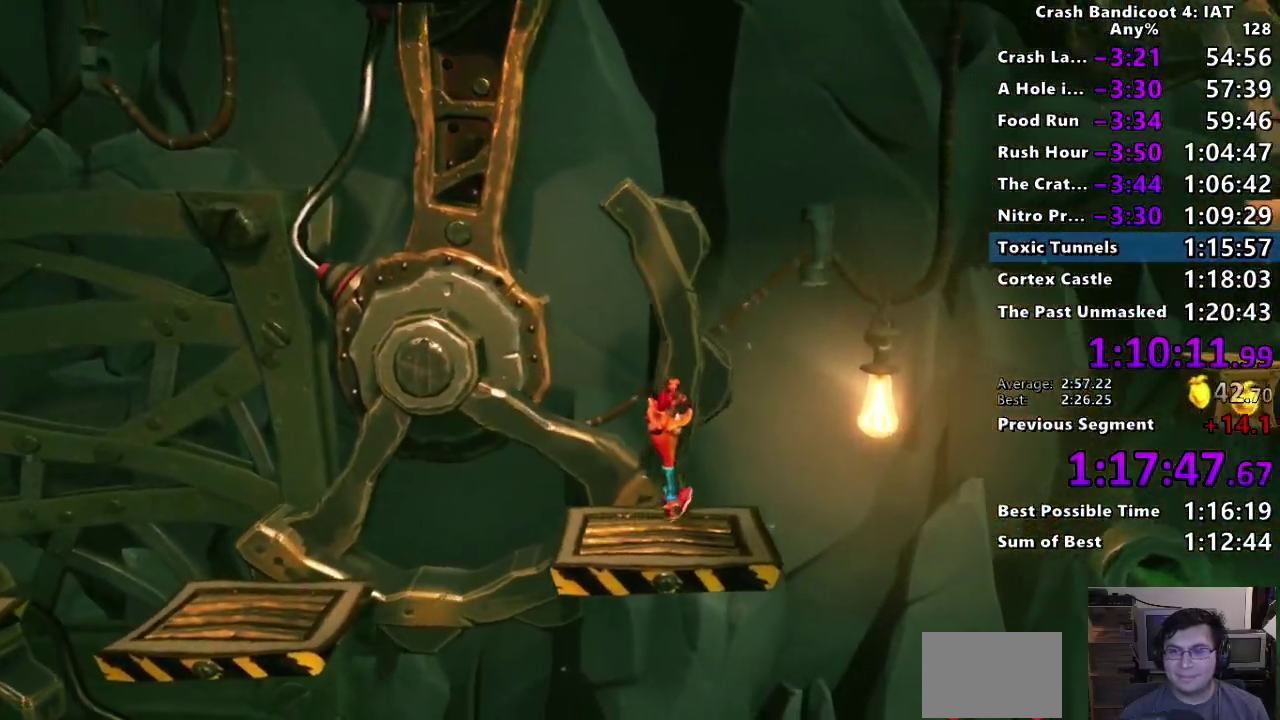
{"buttons": ["CIRCLE"], "left_stick": "right", "right_stick": "center", "events": [[417, "left_stick", "right"], [433, "CIRCLE", "down"]]}
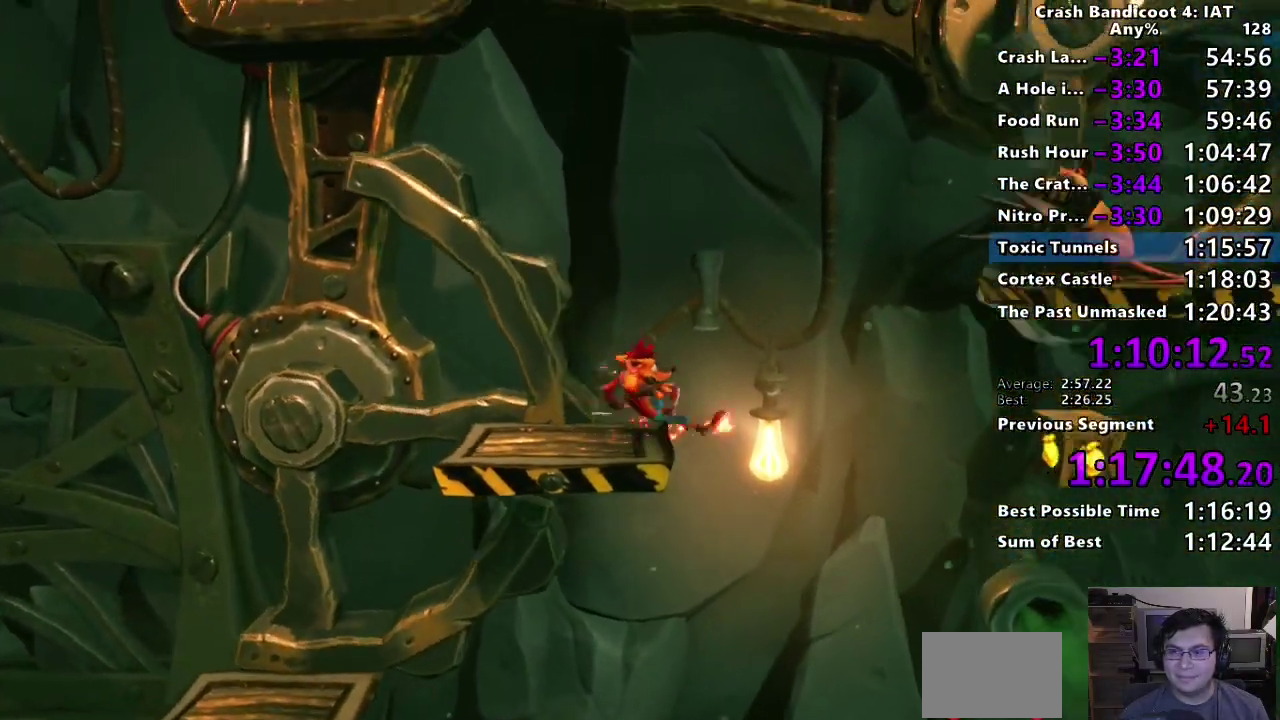
{"buttons": [], "left_stick": "right", "right_stick": "center"}
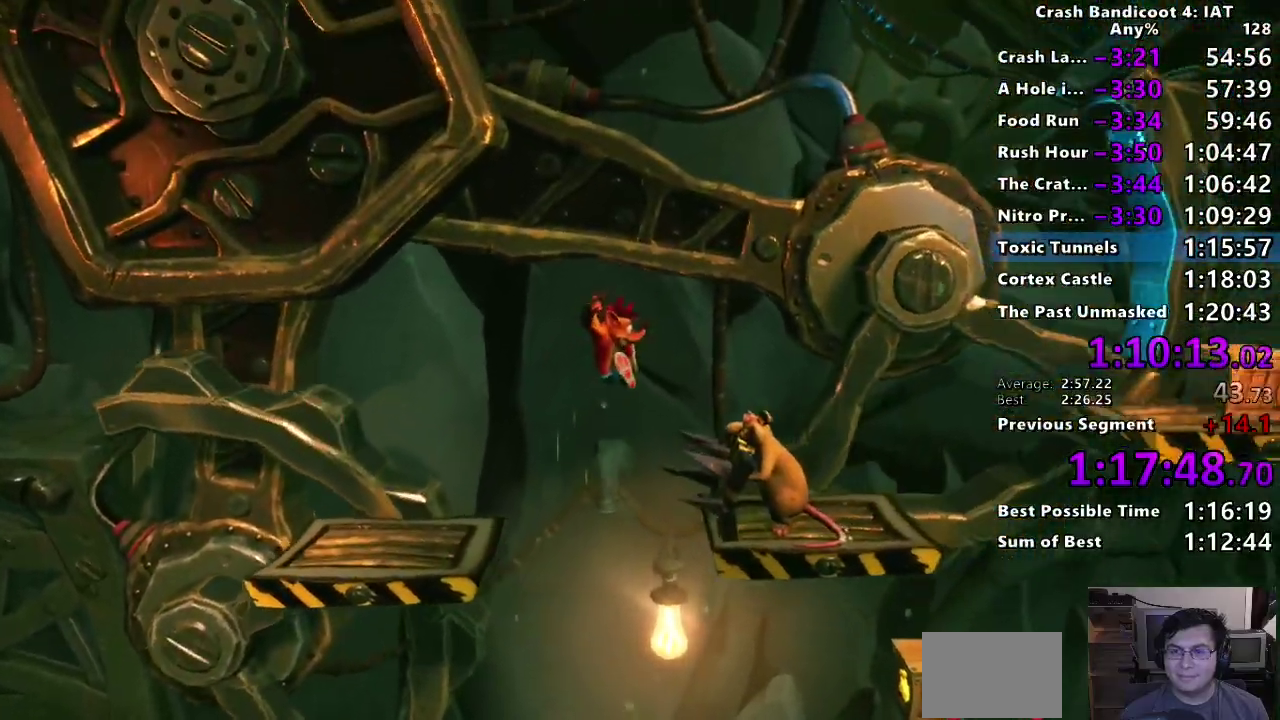
{"buttons": ["CROSS"], "left_stick": "right", "right_stick": "center", "events": [[17, "SQUARE", "down"], [133, "SQUARE", "up"], [483, "CROSS", "down"]]}
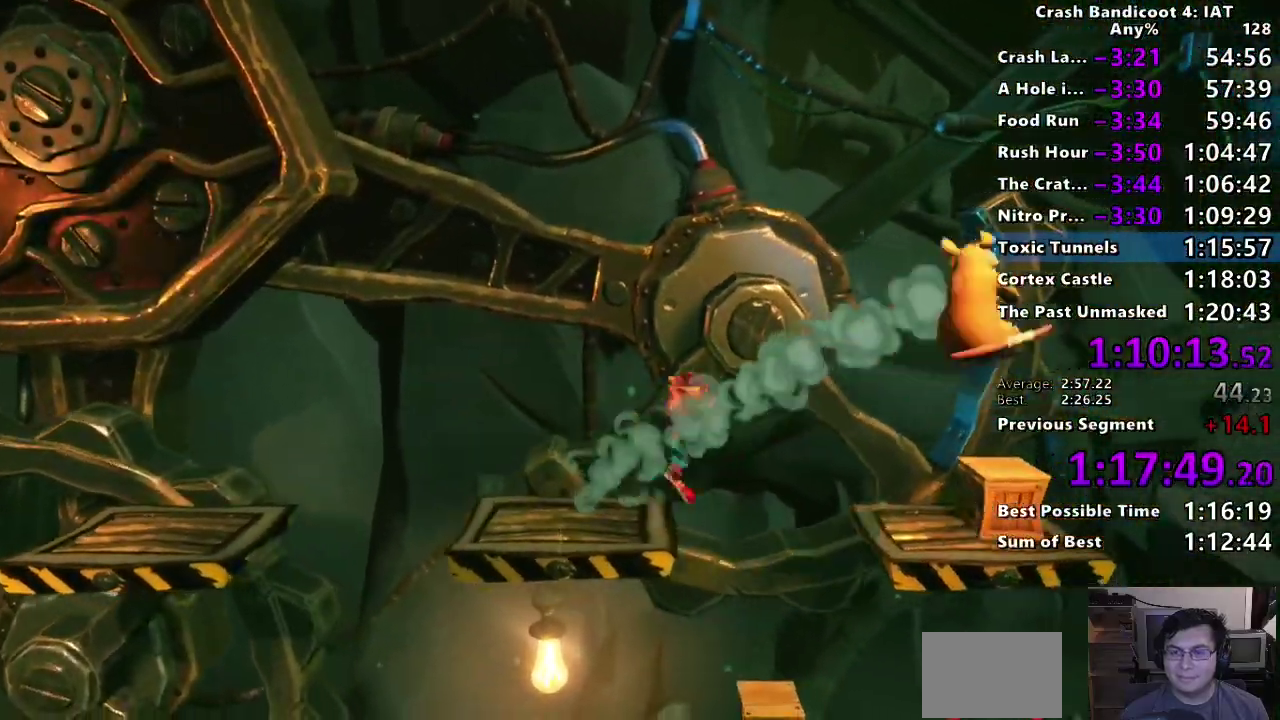
{"buttons": [], "left_stick": "right", "right_stick": "center"}
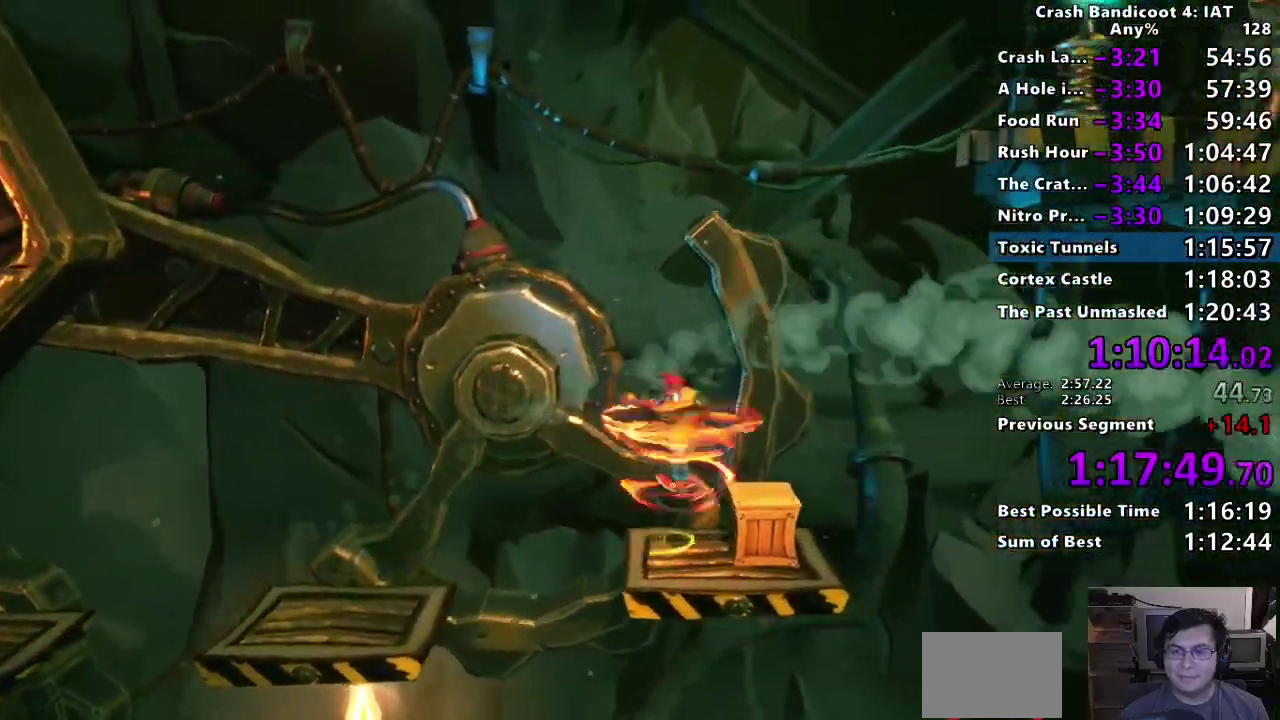
{"buttons": [], "left_stick": "center", "right_stick": "center", "events": [[317, "left_stick", "center"]]}
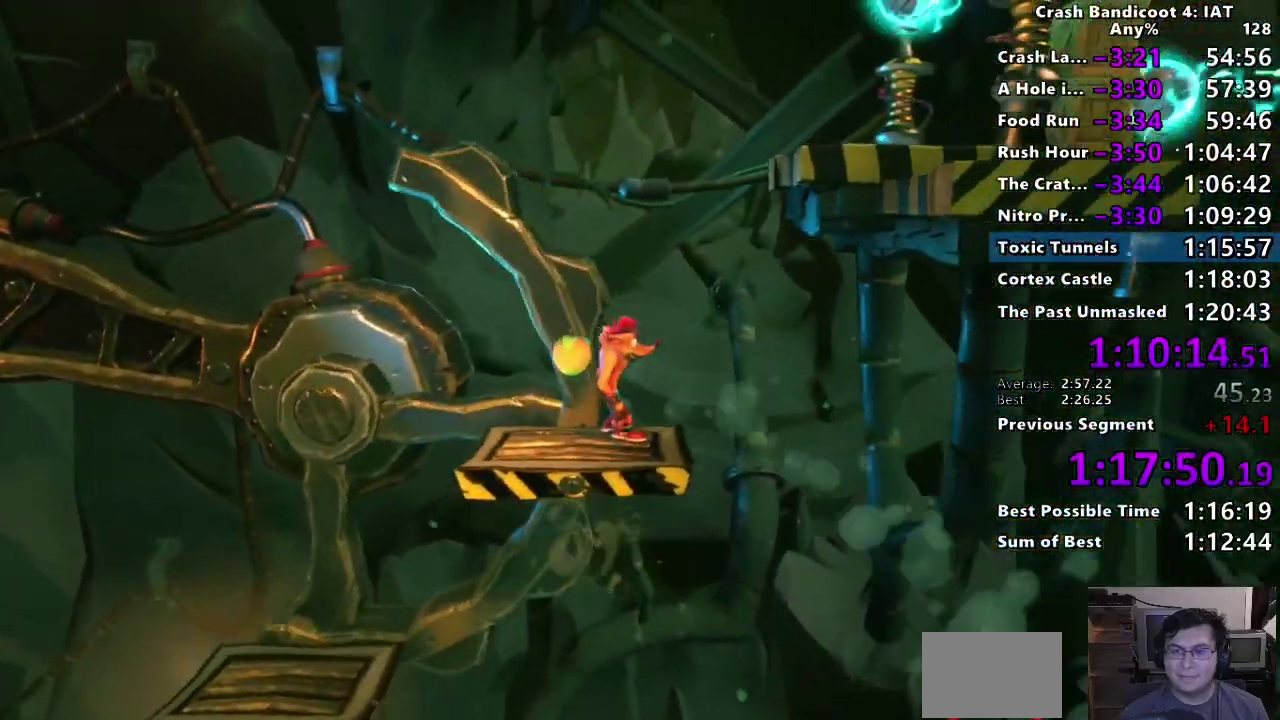
{"buttons": ["CROSS"], "left_stick": "right", "right_stick": "center", "events": [[333, "left_stick", "right"], [500, "CROSS", "down"]]}
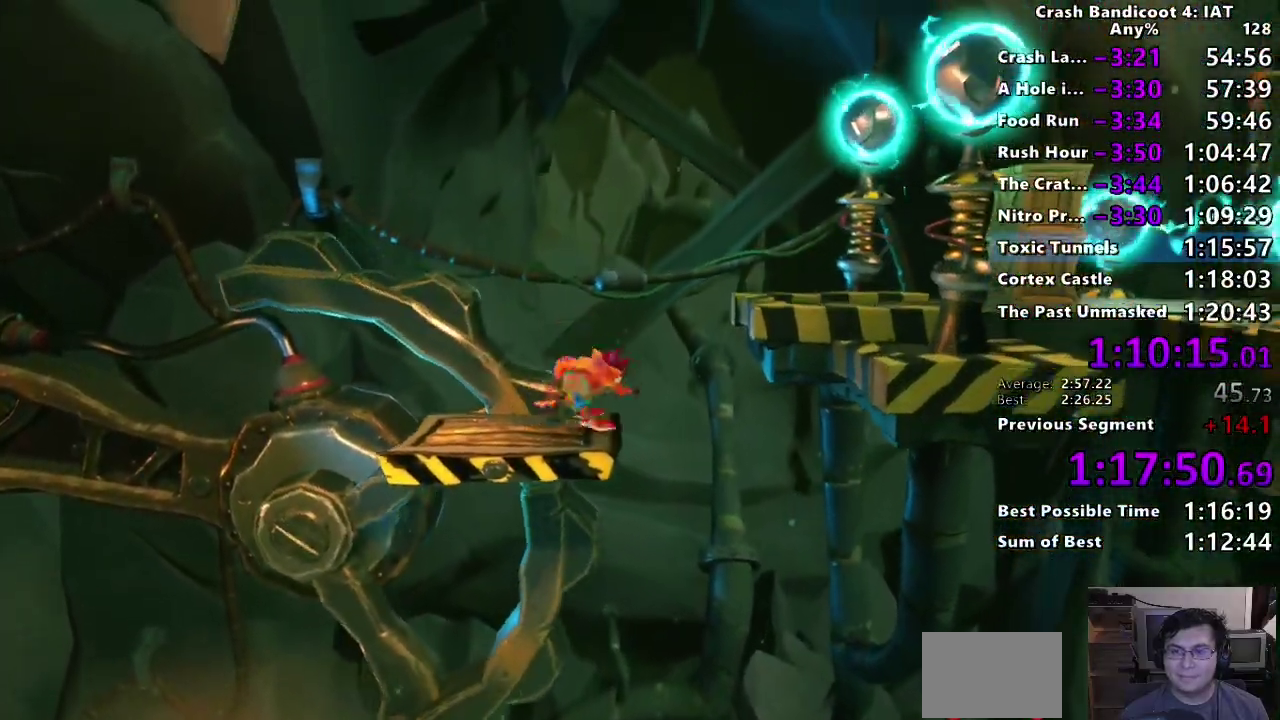
{"buttons": [], "left_stick": "right", "right_stick": "center", "events": [[317, "CROSS", "up"]]}
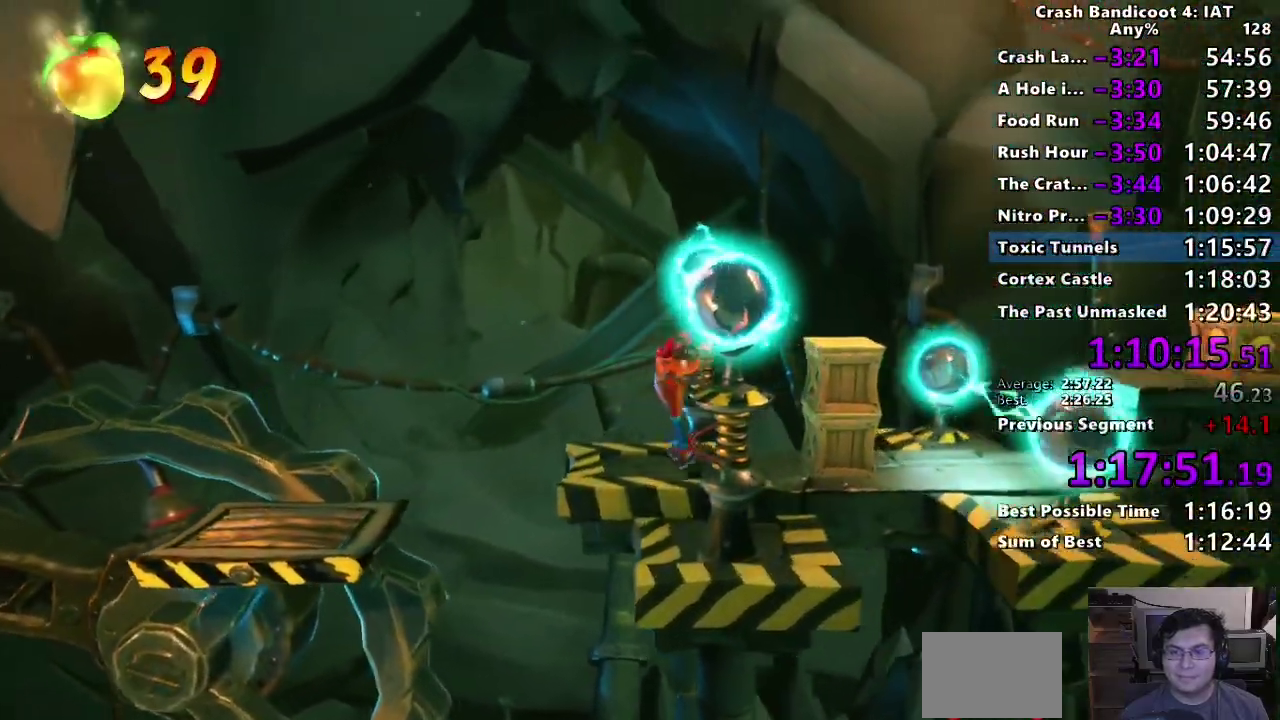
{"buttons": [], "left_stick": "right", "right_stick": "center", "events": [[33, "SQUARE", "down"], [150, "SQUARE", "up"], [233, "CROSS", "down"], [417, "CROSS", "up"]]}
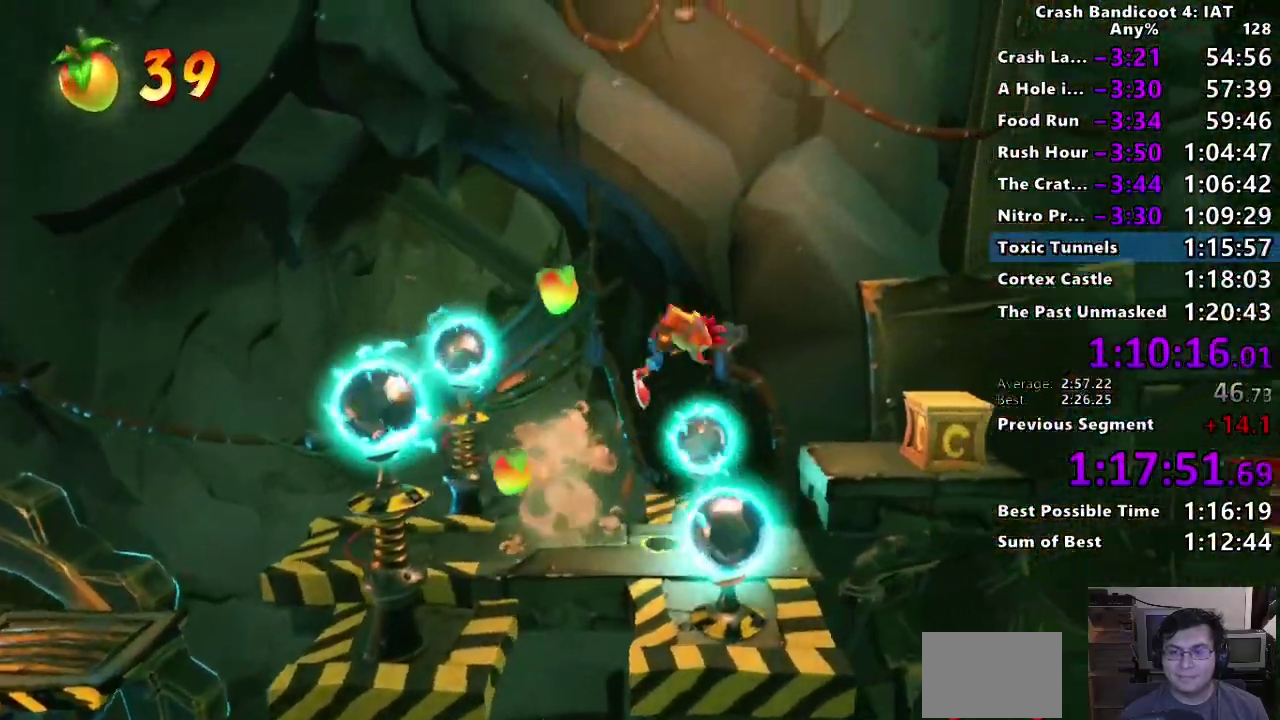
{"buttons": [], "left_stick": "right", "right_stick": "center", "events": [[133, "SQUARE", "down"], [283, "SQUARE", "up"], [417, "CIRCLE", "down"], [500, "CIRCLE", "up"]]}
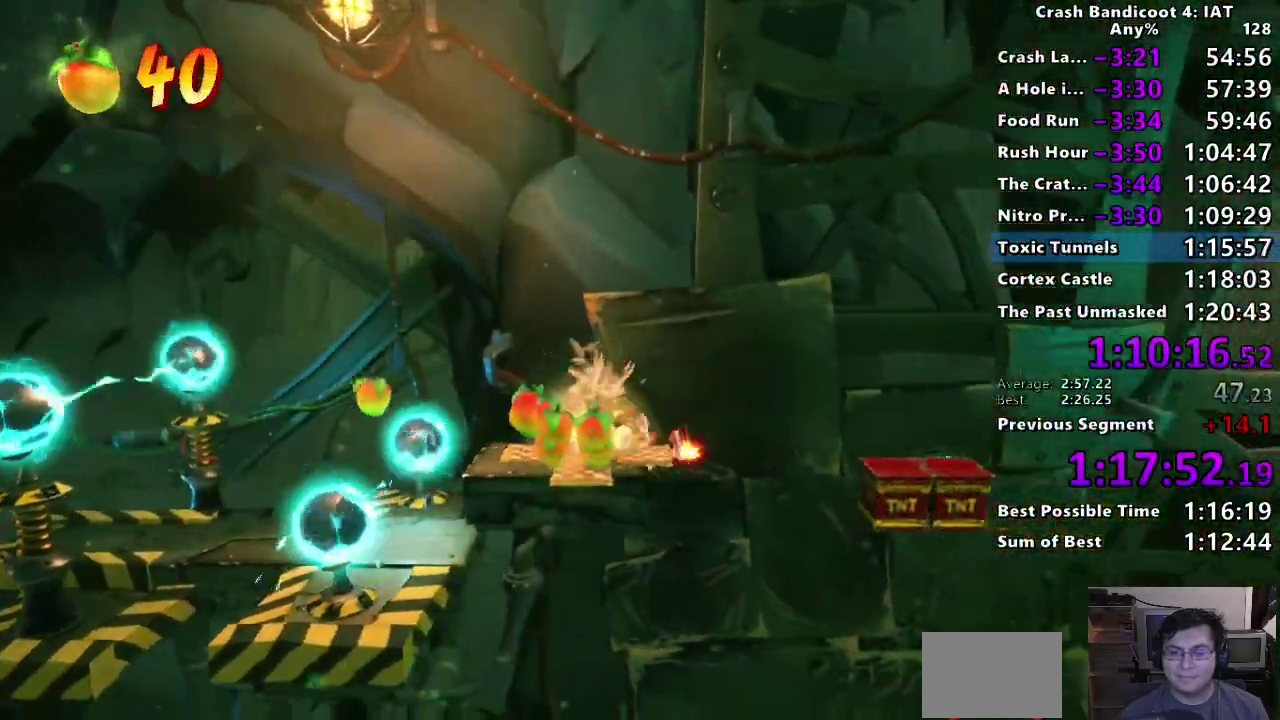
{"buttons": [], "left_stick": "center", "right_stick": "center", "events": [[50, "SQUARE", "down"], [117, "CROSS", "down"], [150, "SQUARE", "up"], [167, "CROSS", "up"], [483, "left_stick", "center"]]}
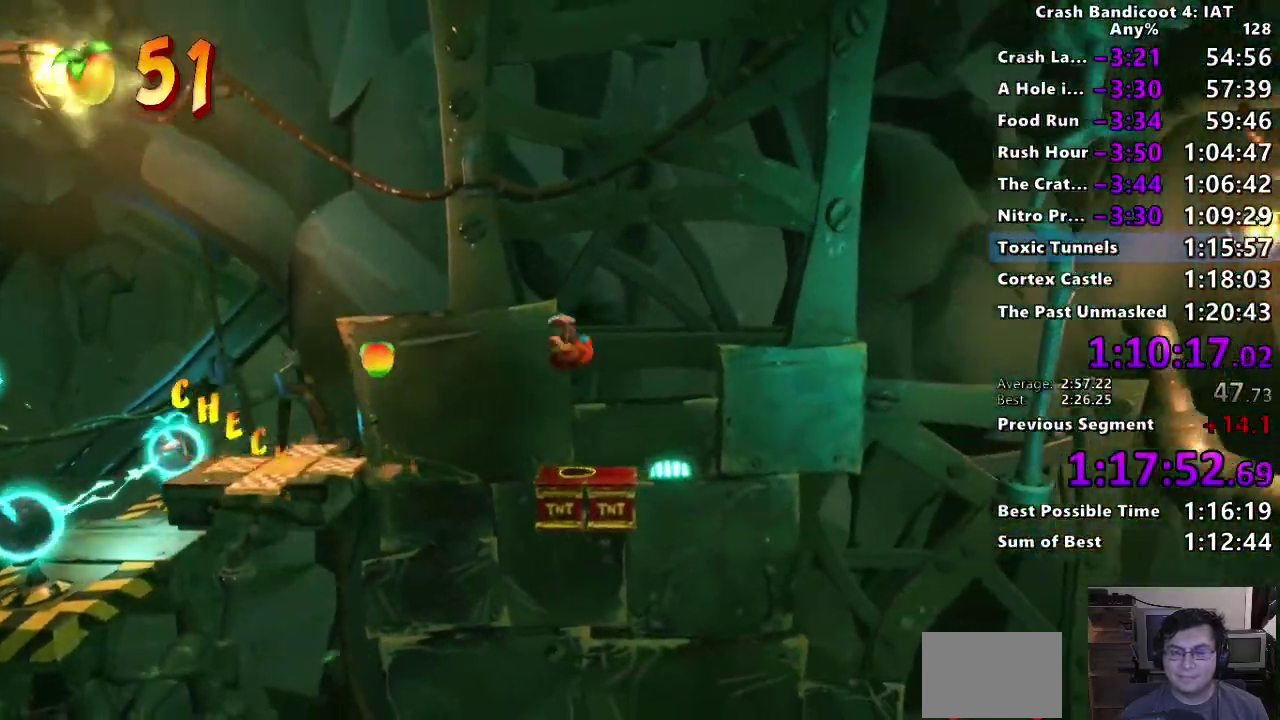
{"buttons": [], "left_stick": "right", "right_stick": "center", "events": [[133, "left_stick", "right"], [267, "CROSS", "down"], [433, "CROSS", "up"]]}
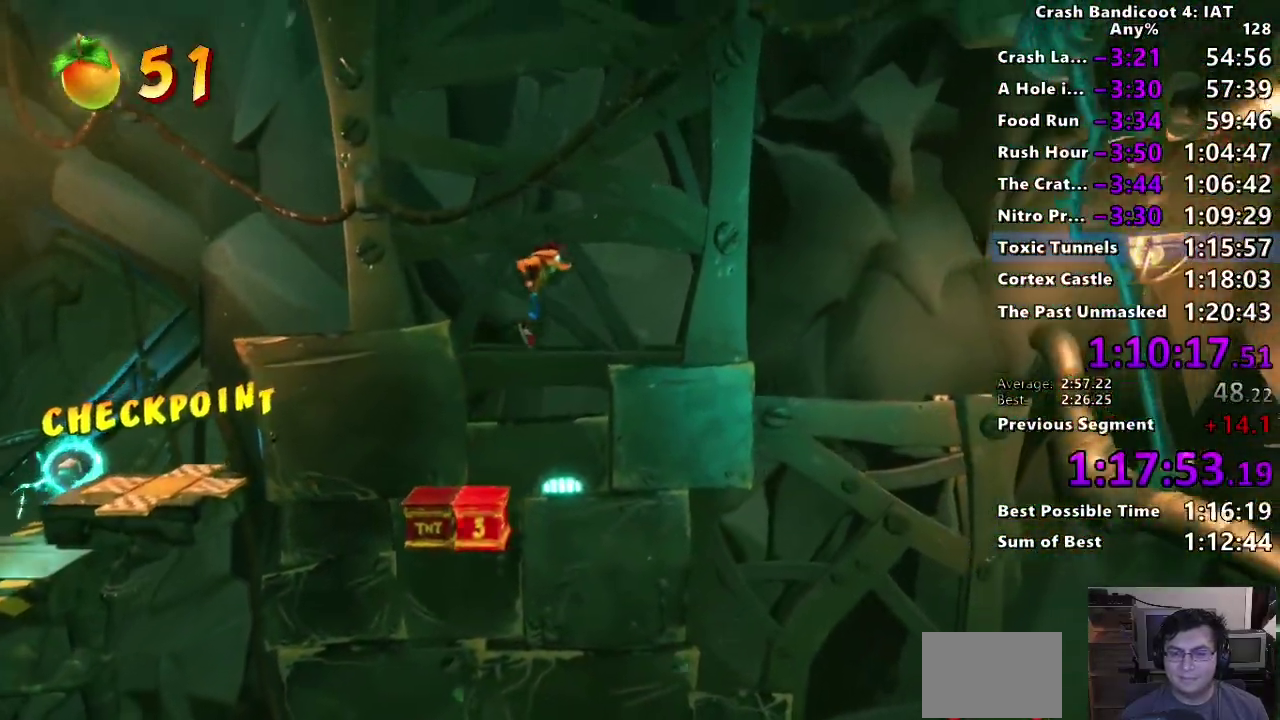
{"buttons": ["CROSS"], "left_stick": "right", "right_stick": "center", "events": [[483, "CROSS", "down"]]}
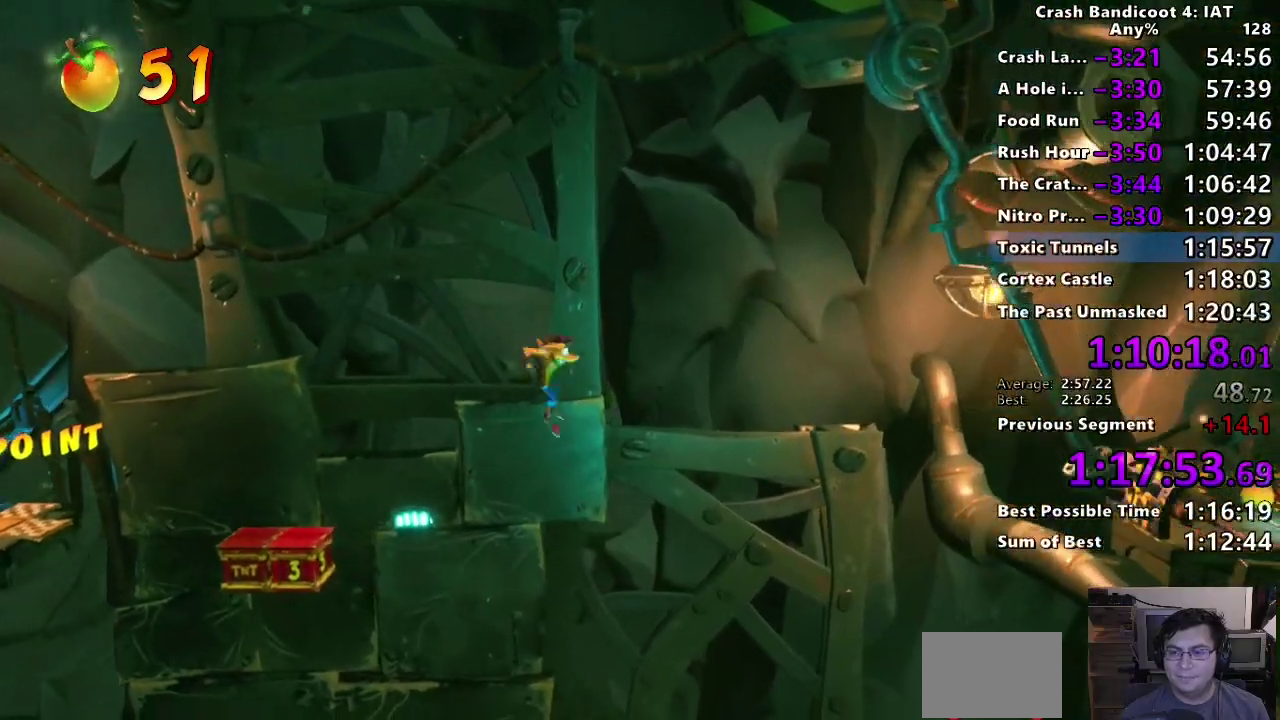
{"buttons": [], "left_stick": "right", "right_stick": "center", "events": [[183, "CROSS", "up"]]}